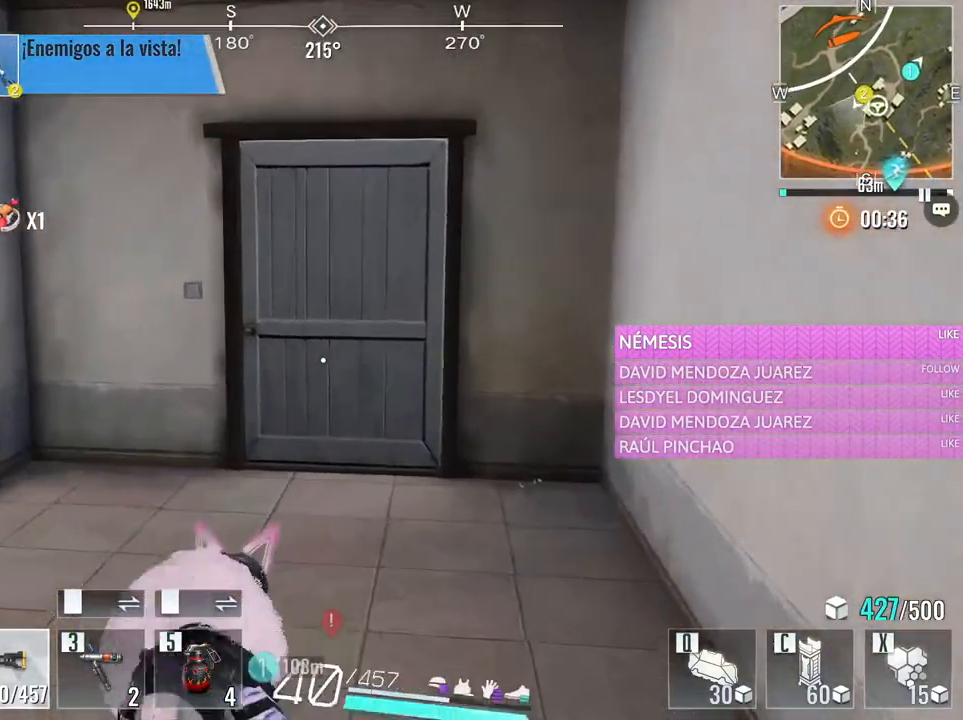
Gameplay with keyboard and mouse; each line is a JSON object with the keys and mouse buttons held at the frame after it. "events" lists presses ("down") and releases ("up") of "1", "2", "3", "4", "5", "a", "alt", "c", "caps_lock", "ctrl", "d", "e", "f", "g", "q", "r", "s", "shift", "space", "t", "tab", "v", "w", "x", "z", "mouse_left", "mouse_wheel" and "mouse_right" between this image and that frame as [ms after this image, input, new state], when the widget could be followed in between. "mouse_left", "mouse_wheel", "mouse_right" = the "left", "wheel", "right" buttons of the "mouse" list. No other keys are recorded. "wheel" means that the mouse wheel is clicked or scrolled. Not read: mouse_move.
{"keys": ["d"], "mouse": [], "events": [[200, "d", "down"], [333, "w", "up"]]}
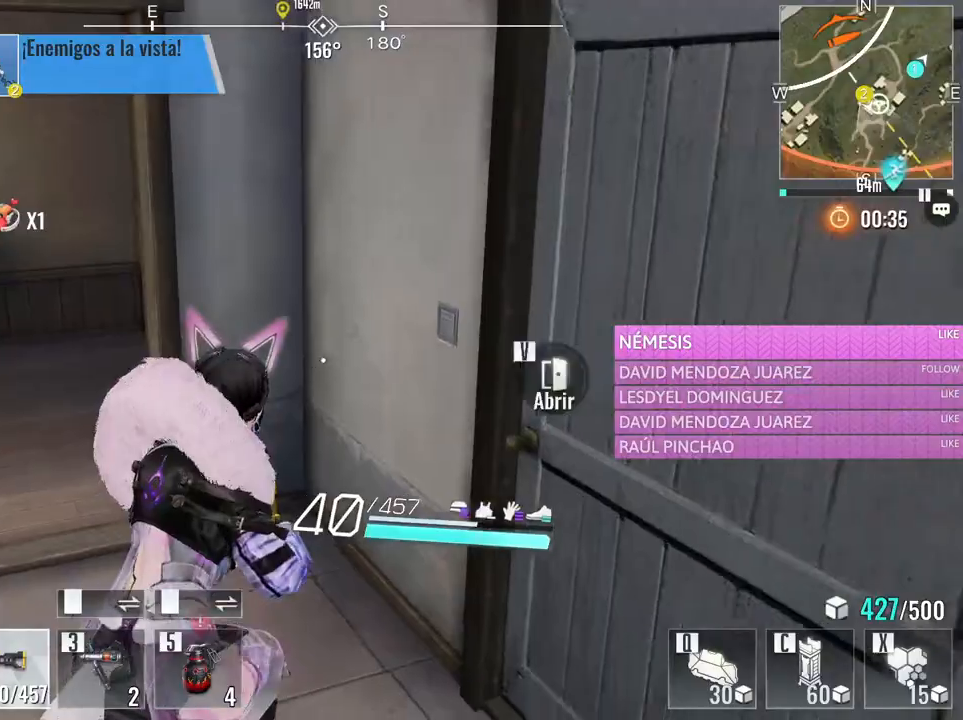
{"keys": ["d", "w"], "mouse": [], "events": [[16, "s", "down"], [116, "s", "up"], [350, "w", "down"]]}
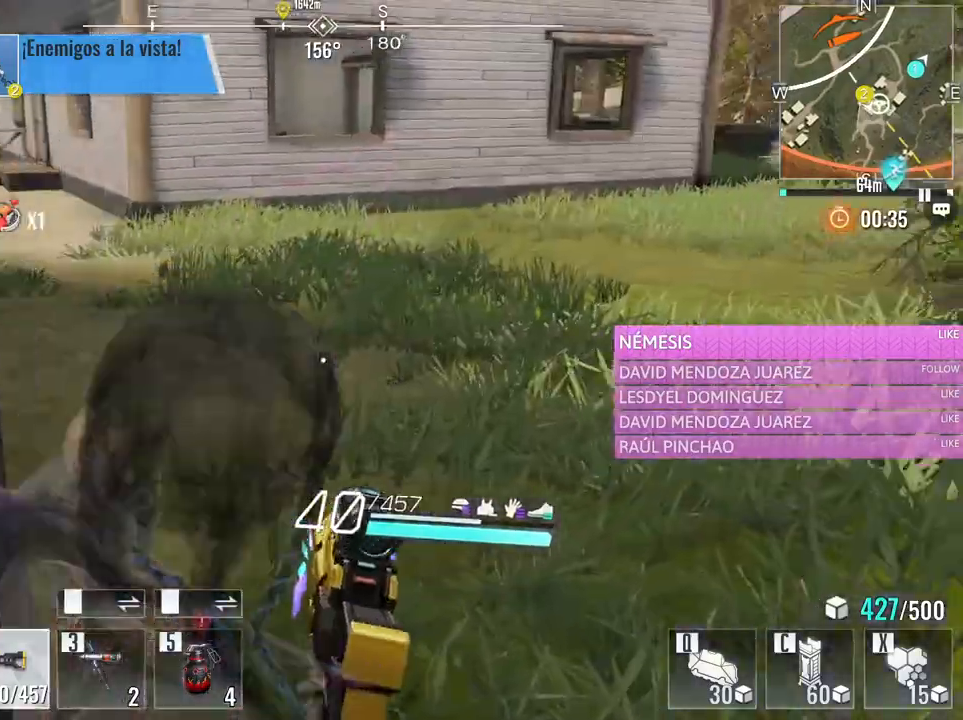
{"keys": ["w"], "mouse": [], "events": [[33, "d", "up"], [266, "d", "down"], [450, "d", "up"]]}
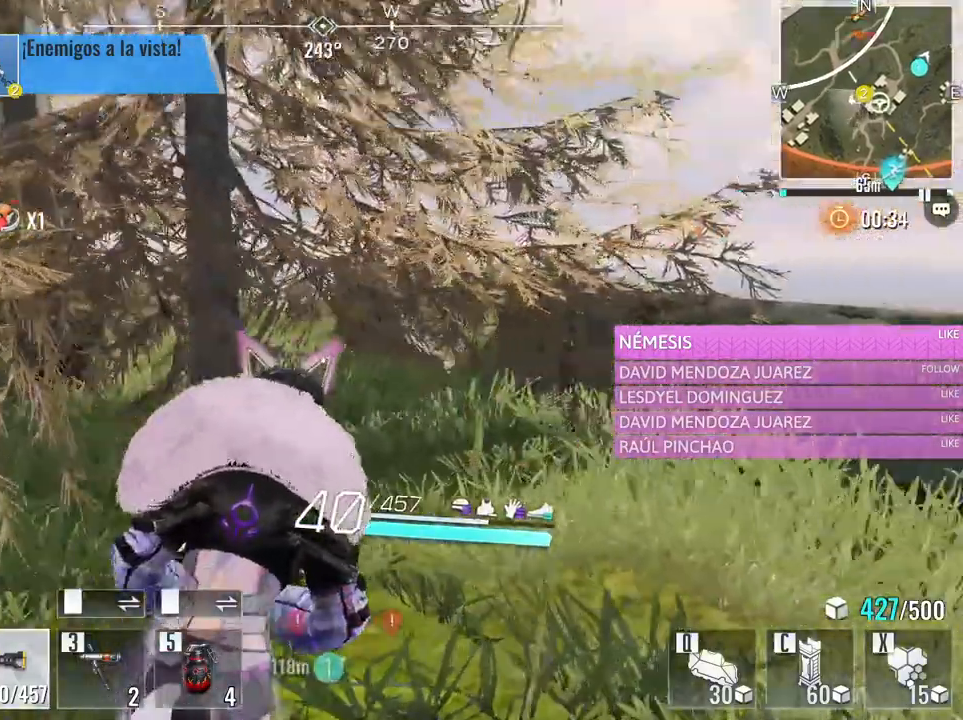
{"keys": ["w"], "mouse": [], "events": []}
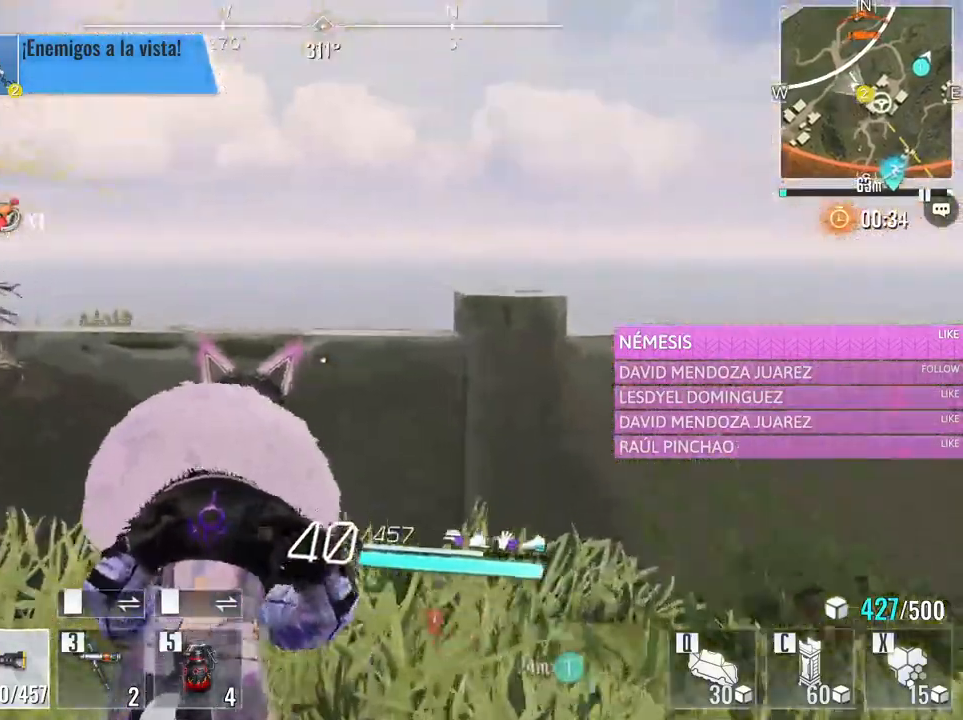
{"keys": ["w"], "mouse": [], "events": [[216, "space", "down"], [350, "space", "up"]]}
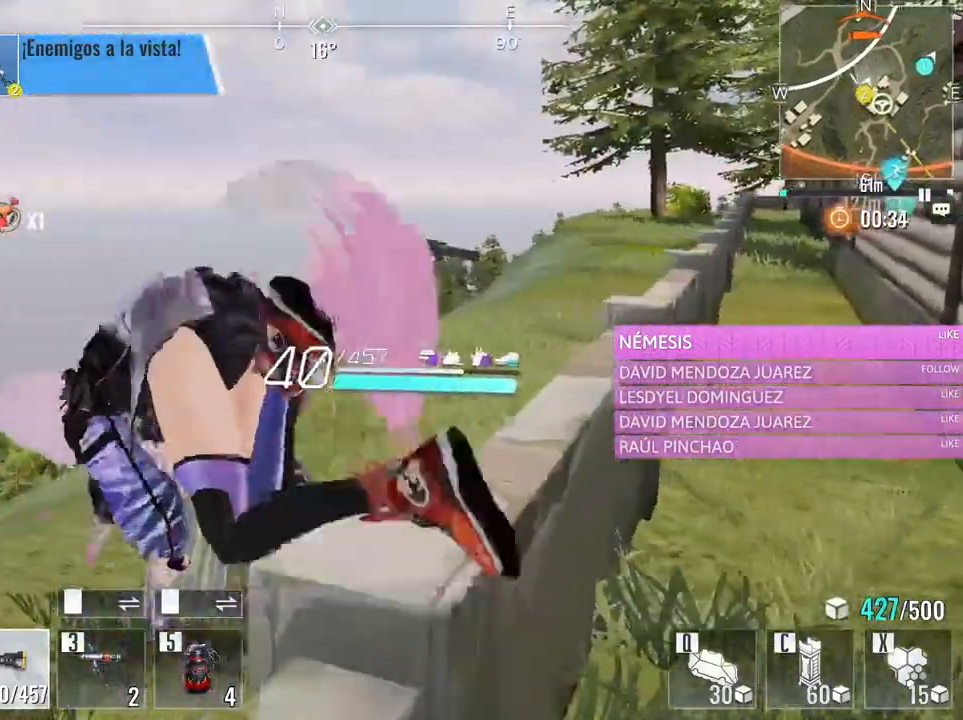
{"keys": ["w"], "mouse": [], "events": []}
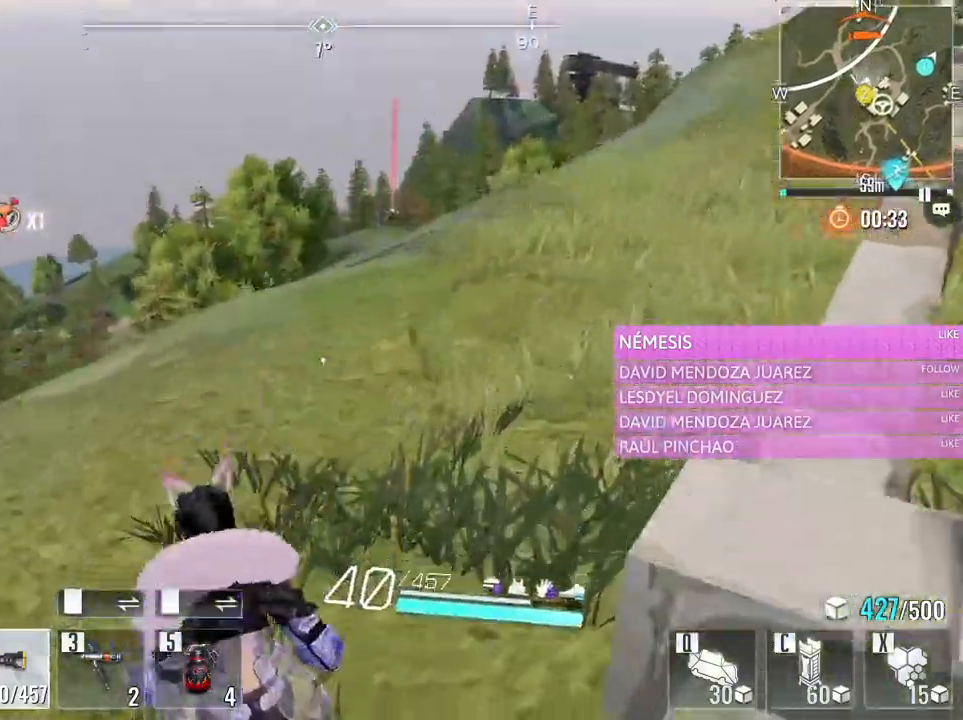
{"keys": ["d", "w"], "mouse": [], "events": [[433, "d", "down"]]}
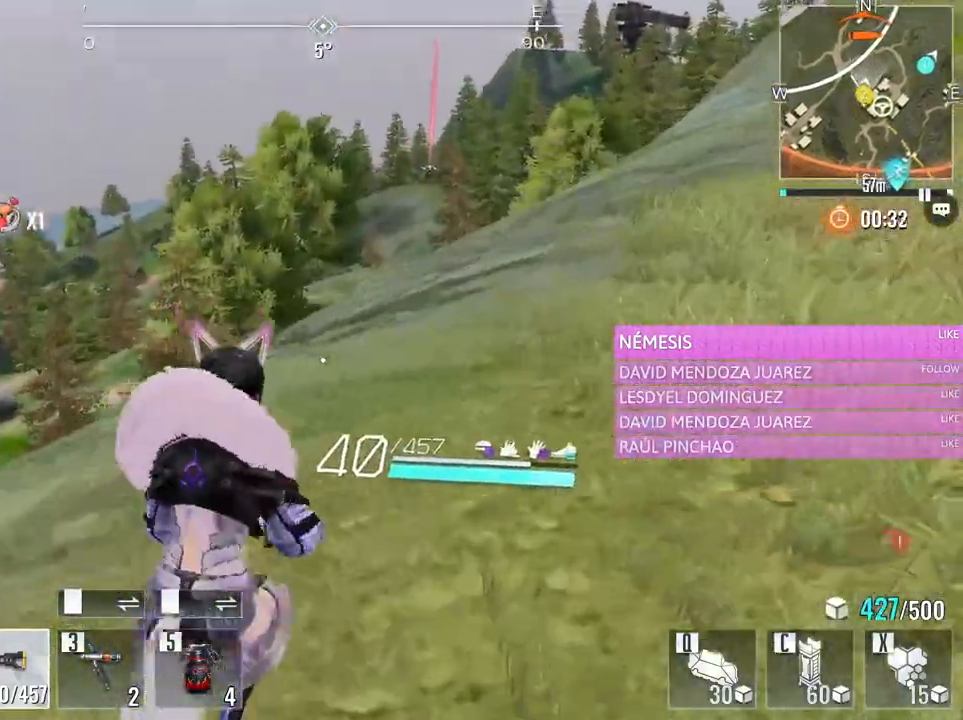
{"keys": ["w"], "mouse": [], "events": [[216, "d", "up"]]}
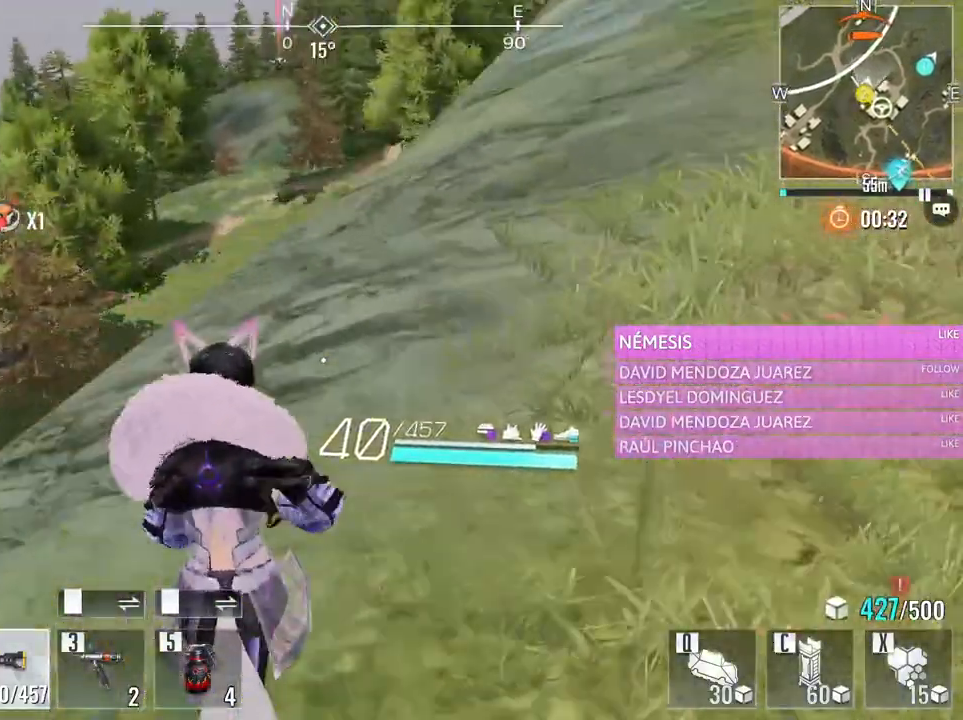
{"keys": ["a", "w"], "mouse": [], "events": [[133, "a", "down"]]}
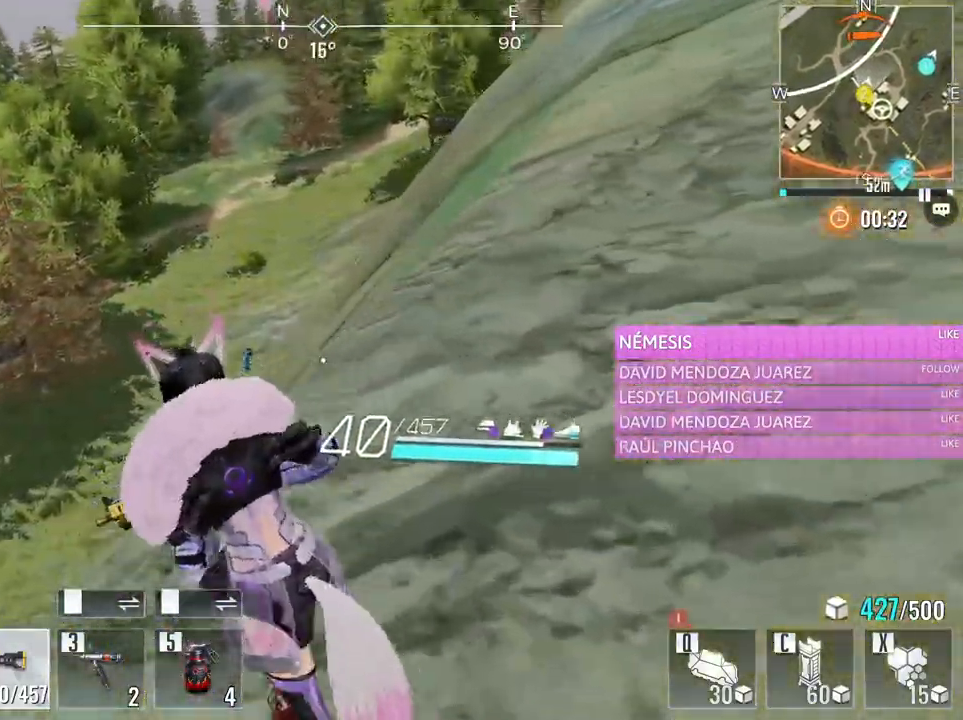
{"keys": ["d", "w"], "mouse": [], "events": [[200, "a", "up"], [283, "d", "down"]]}
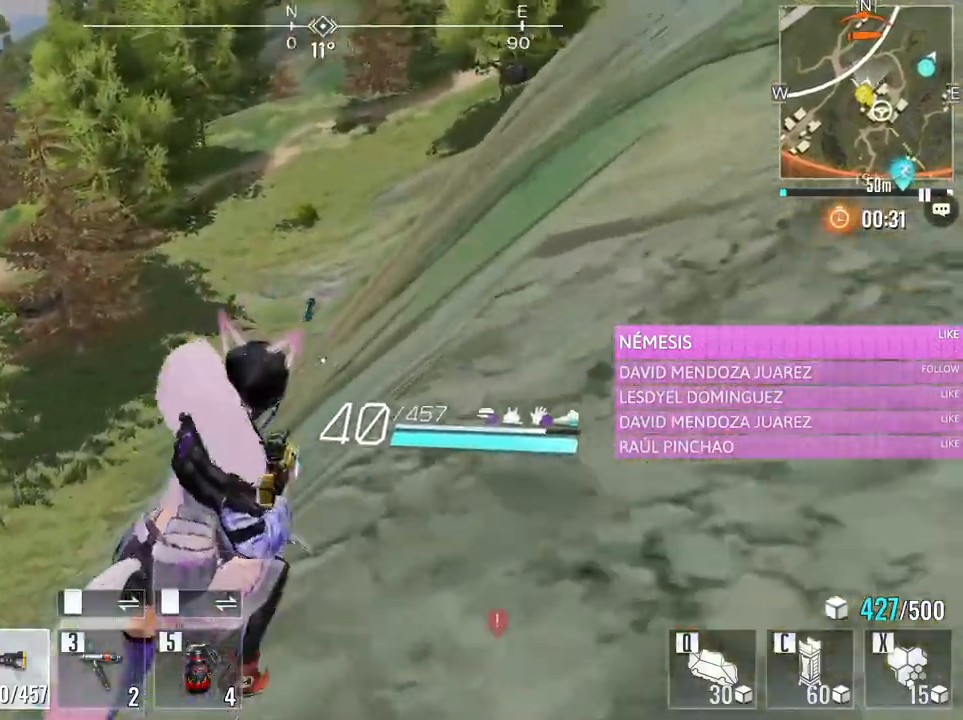
{"keys": ["a", "w"], "mouse": ["right"], "events": [[116, "a", "down"], [116, "d", "up"], [350, "mouse_right", "down"]]}
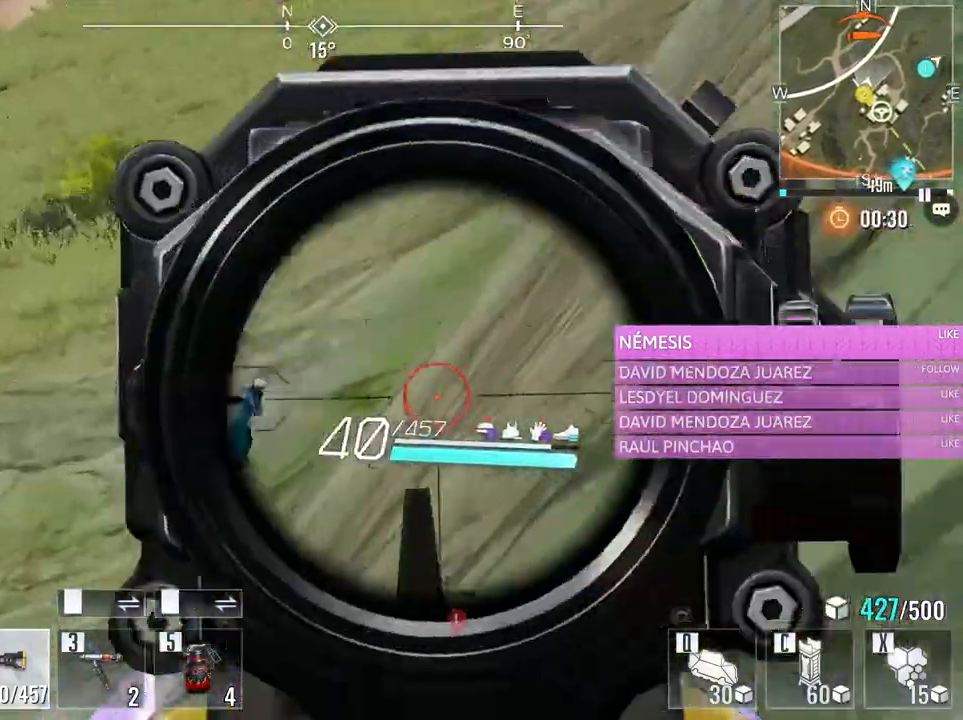
{"keys": [], "mouse": ["left"], "events": [[33, "mouse_right", "up"], [83, "w", "up"], [133, "a", "up"], [266, "mouse_left", "down"]]}
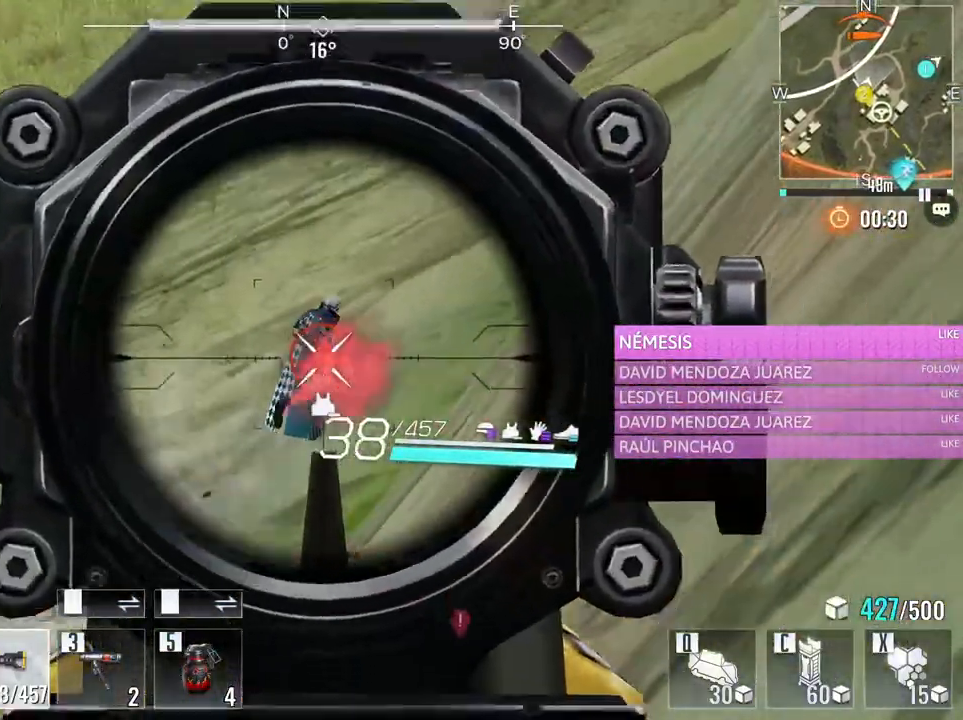
{"keys": [], "mouse": ["left"], "events": []}
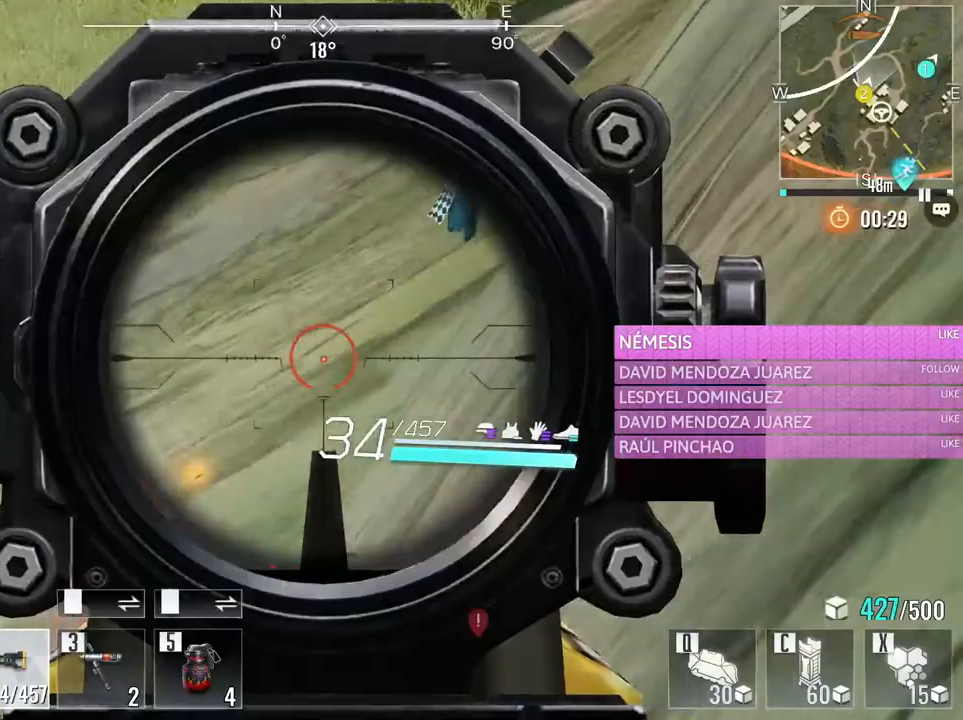
{"keys": ["w"], "mouse": ["left"], "events": [[200, "a", "down"], [350, "w", "down"], [450, "a", "up"]]}
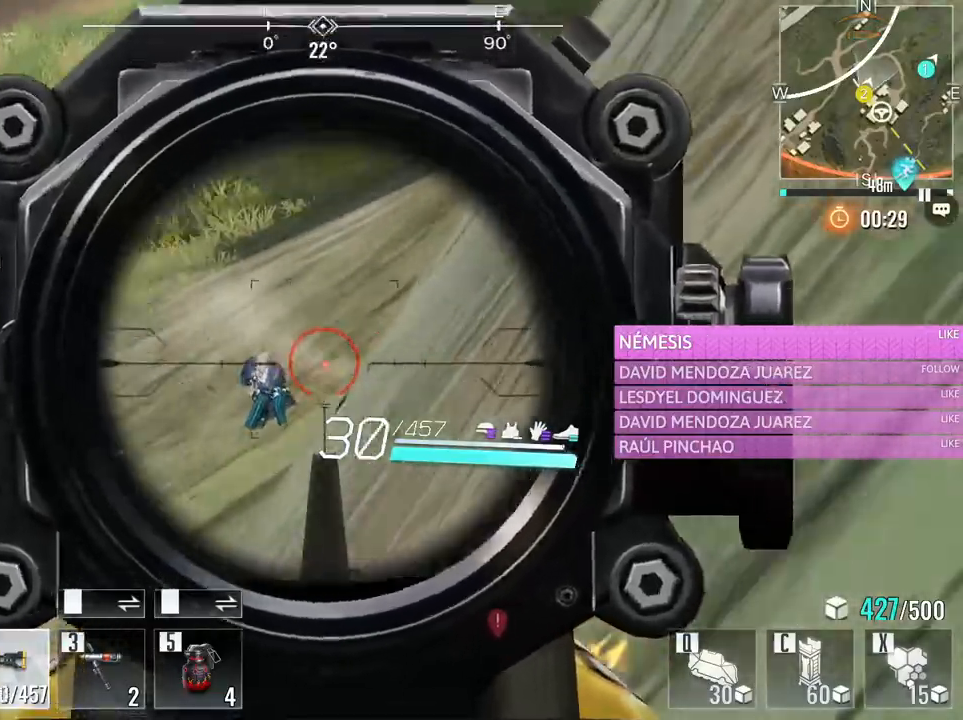
{"keys": [], "mouse": ["left"], "events": [[33, "w", "up"]]}
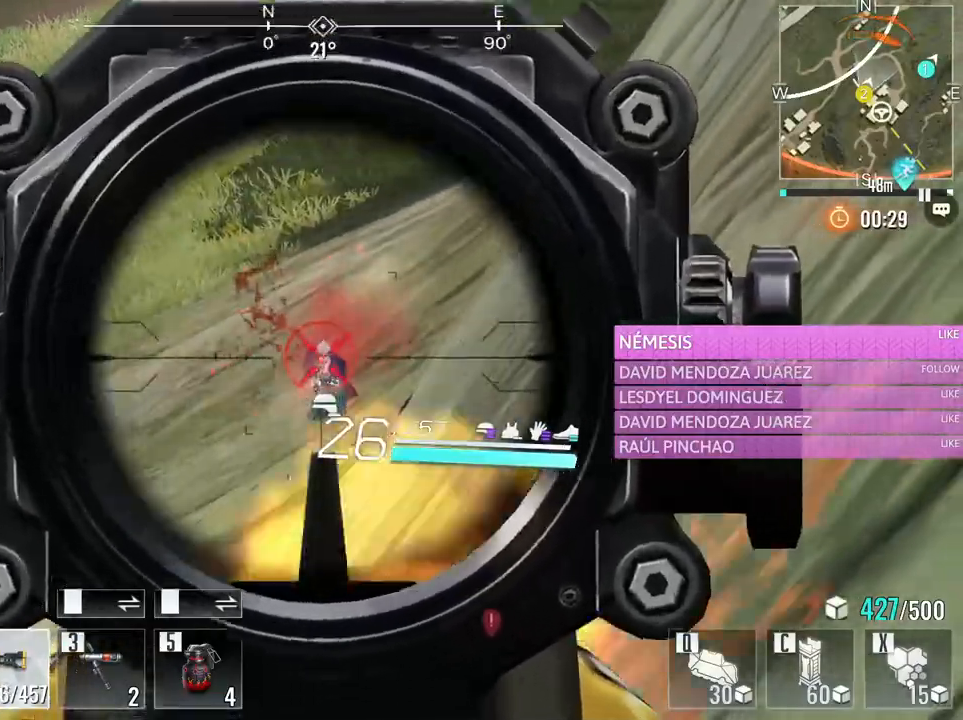
{"keys": [], "mouse": ["left"], "events": []}
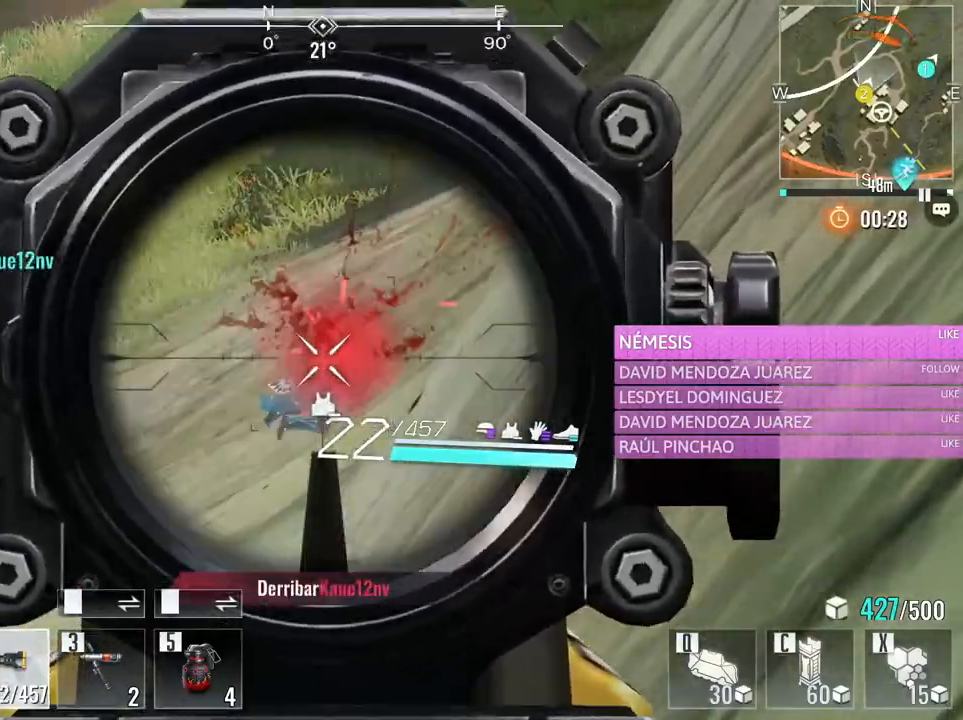
{"keys": ["d", "w"], "mouse": [], "events": [[350, "mouse_right", "down"], [400, "d", "down"], [400, "w", "down"], [483, "mouse_left", "up"], [483, "mouse_right", "up"]]}
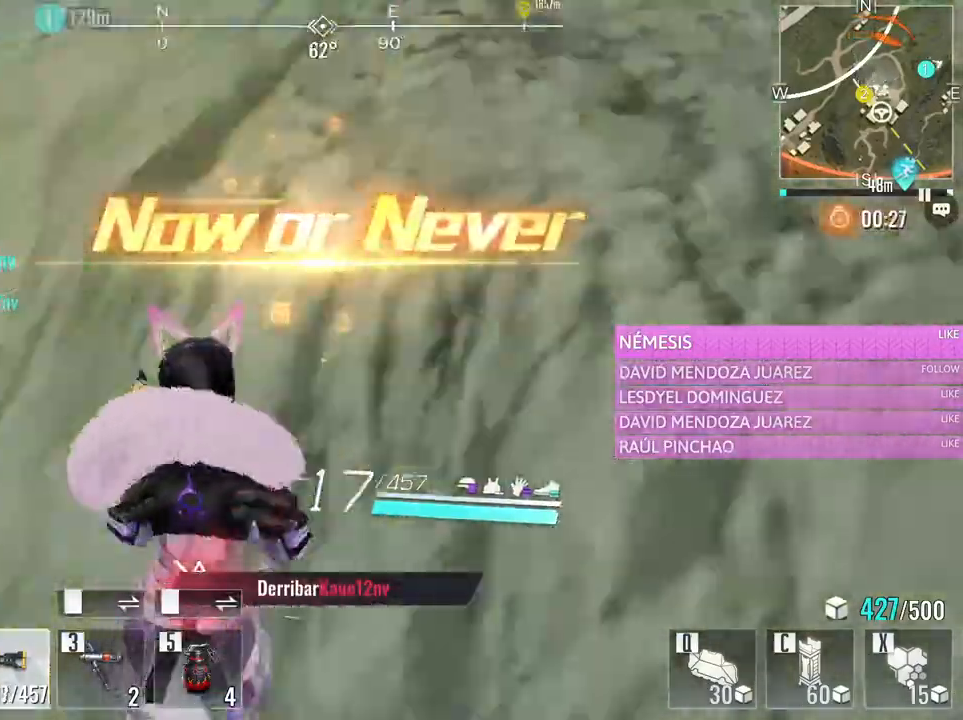
{"keys": ["w"], "mouse": [], "events": [[33, "d", "up"], [133, "r", "down"], [266, "r", "up"]]}
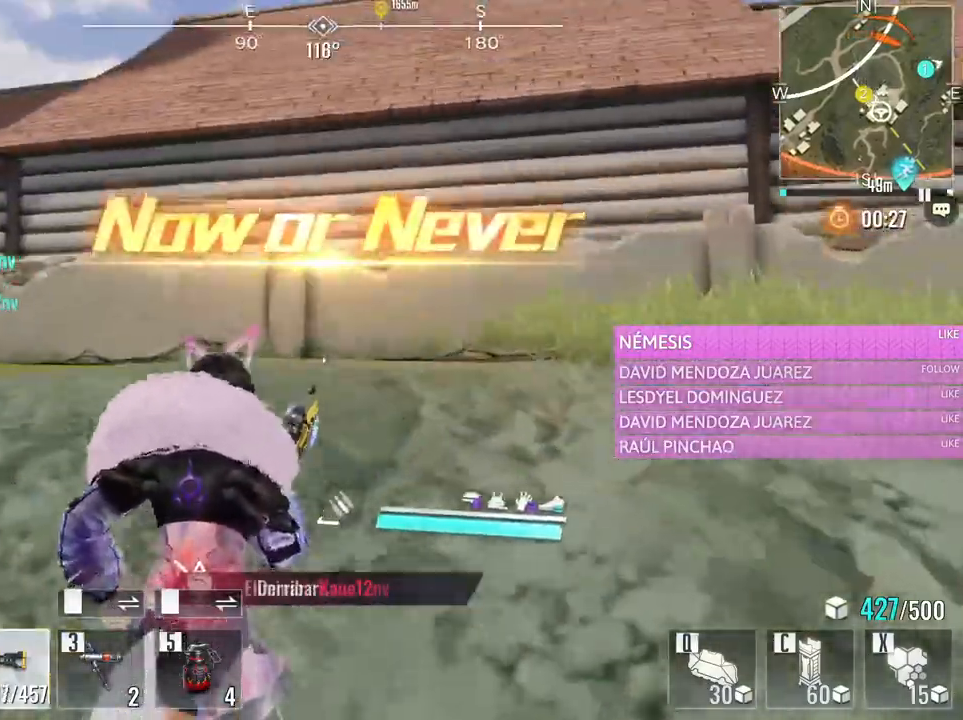
{"keys": ["d", "w"], "mouse": [], "events": [[100, "d", "down"], [200, "space", "down"], [333, "space", "up"]]}
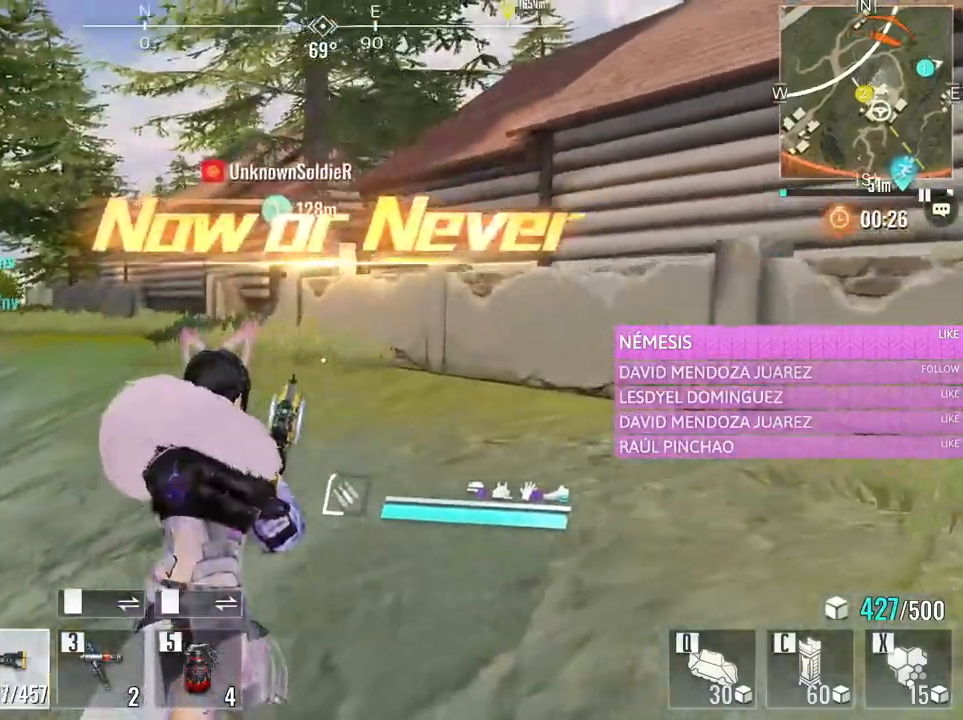
{"keys": ["d", "w"], "mouse": [], "events": []}
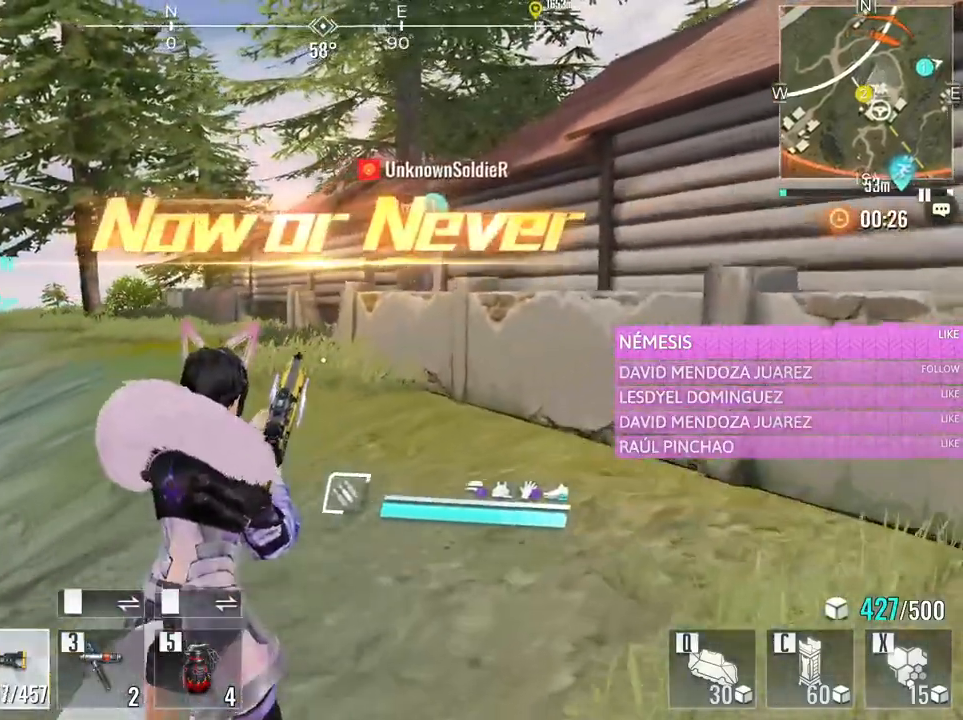
{"keys": ["d", "w"], "mouse": [], "events": []}
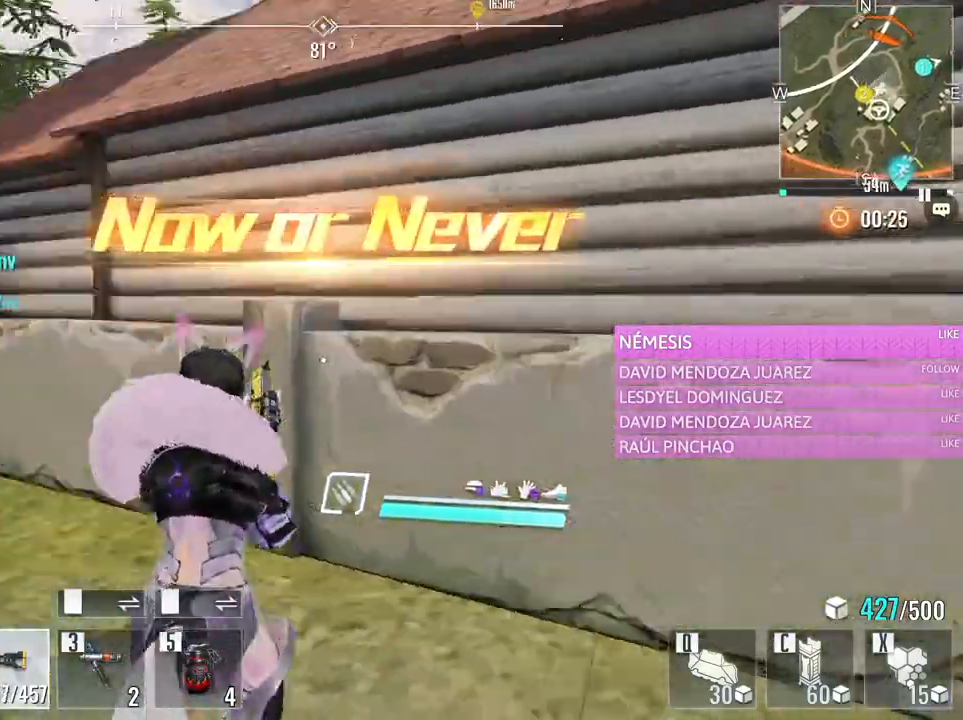
{"keys": ["d", "w"], "mouse": [], "events": []}
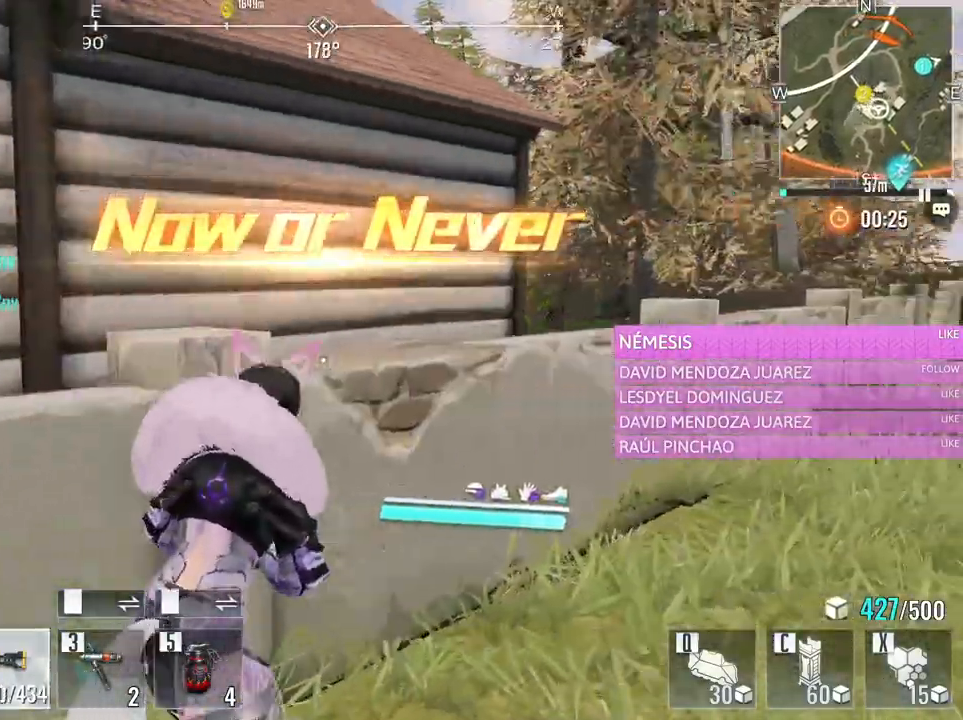
{"keys": ["d", "space", "w"], "mouse": [], "events": [[450, "space", "down"]]}
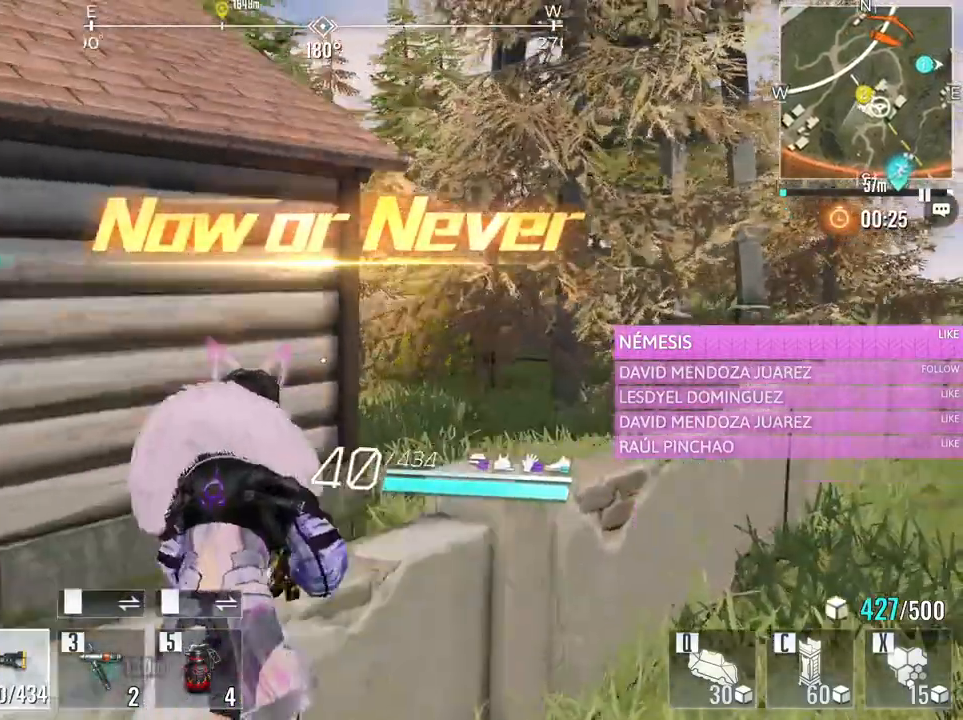
{"keys": ["d", "w"], "mouse": [], "events": [[33, "d", "up"], [83, "space", "up"], [450, "d", "down"]]}
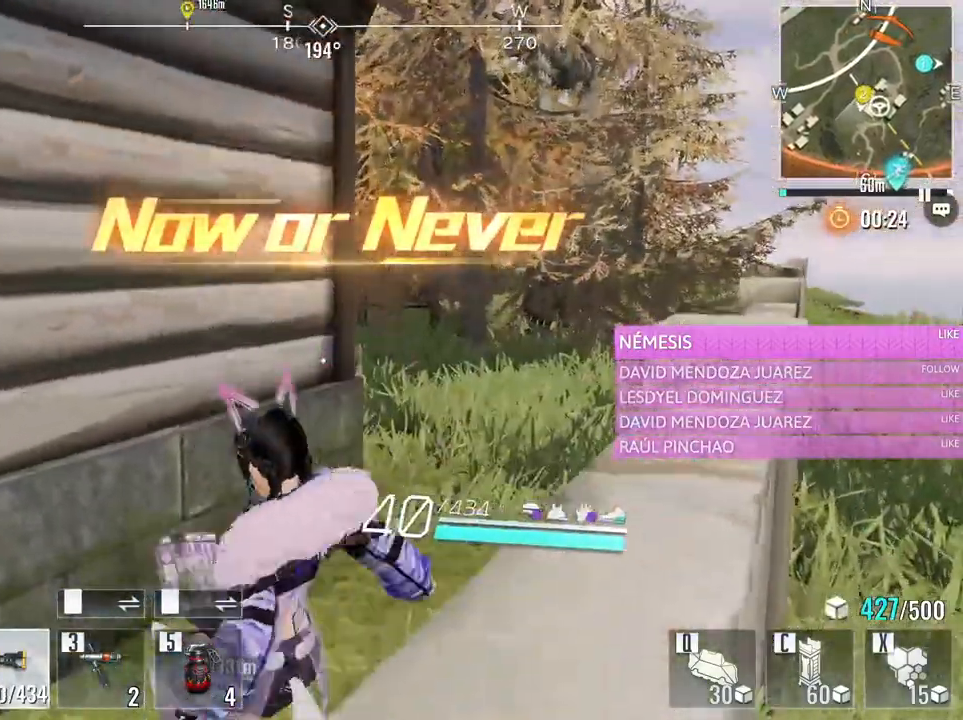
{"keys": ["d", "w"], "mouse": [], "events": []}
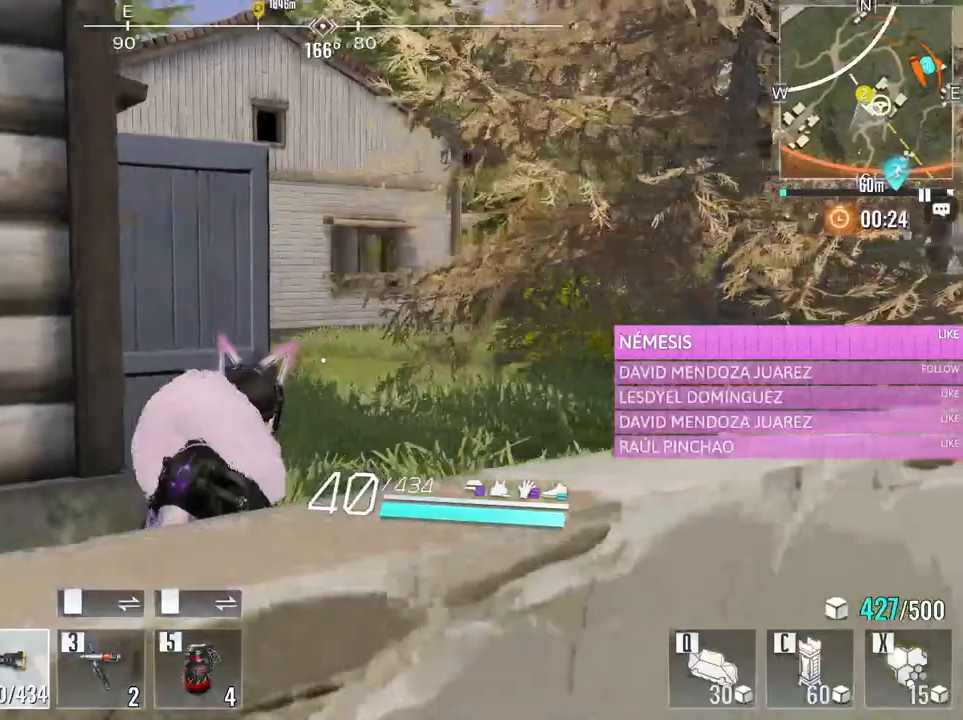
{"keys": ["d", "w"], "mouse": [], "events": [[66, "d", "up"], [350, "d", "down"]]}
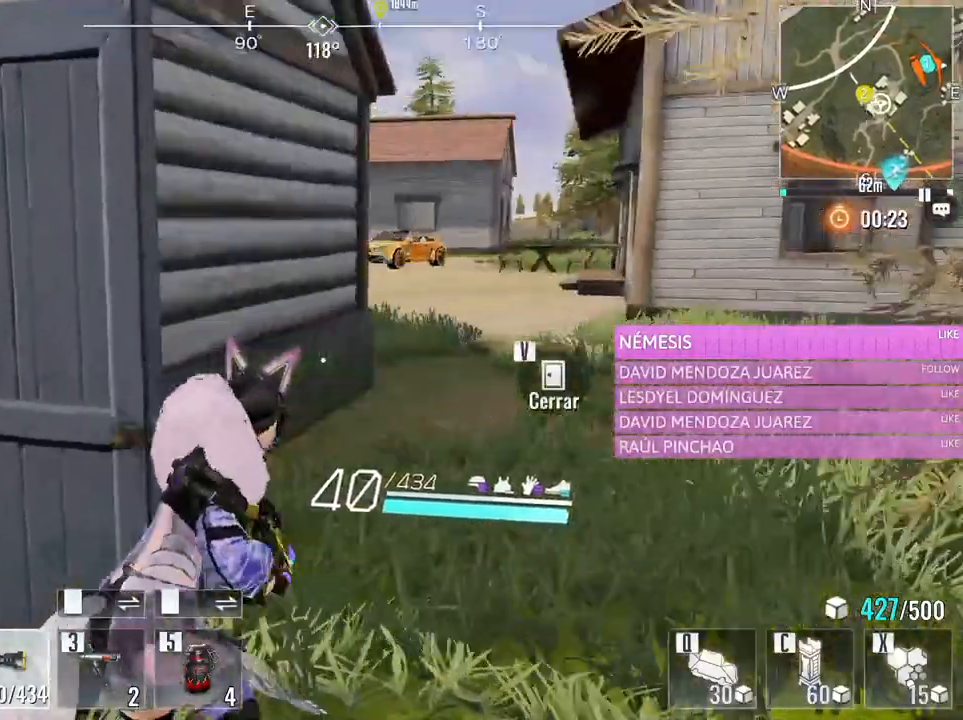
{"keys": ["a", "w"], "mouse": [], "events": [[133, "d", "up"], [366, "a", "down"]]}
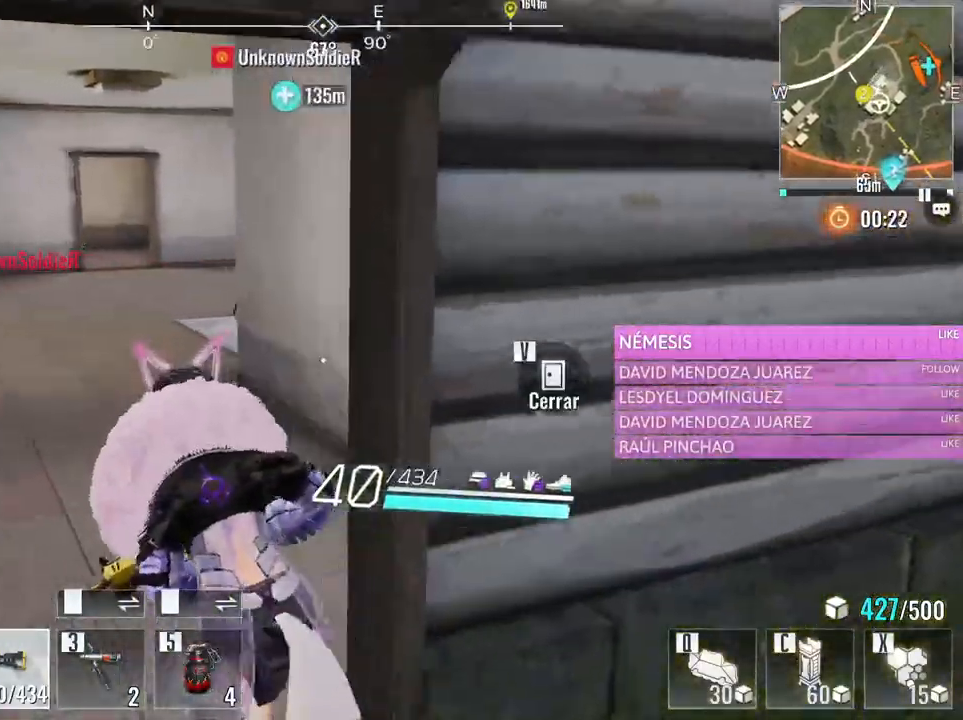
{"keys": ["d", "w"], "mouse": [], "events": [[233, "a", "up"], [433, "d", "down"]]}
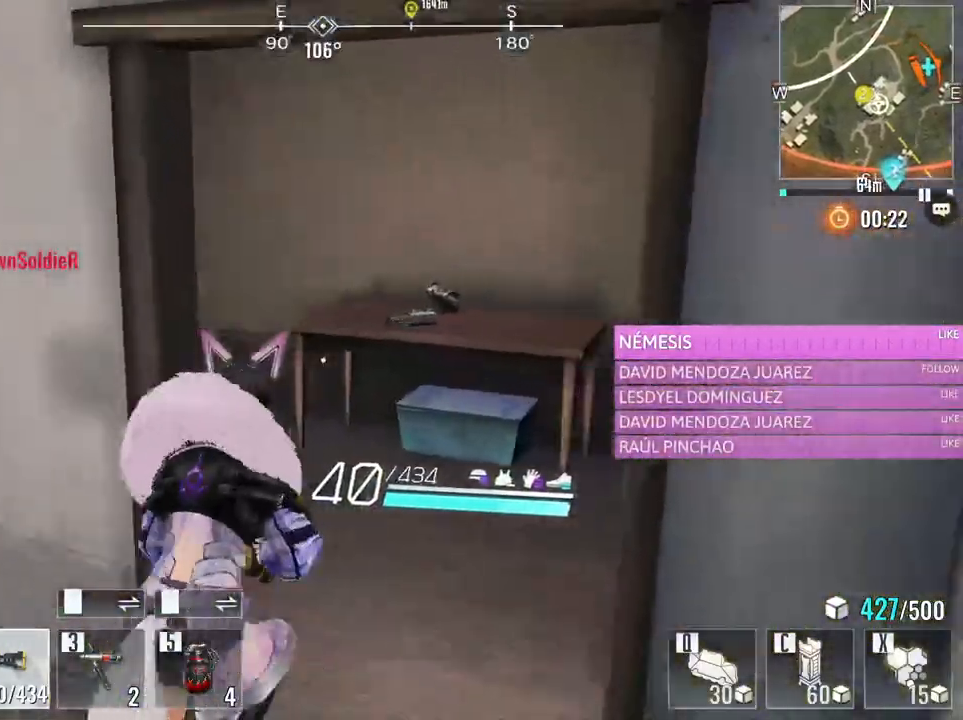
{"keys": ["a", "w"], "mouse": [], "events": [[216, "d", "up"], [433, "a", "down"]]}